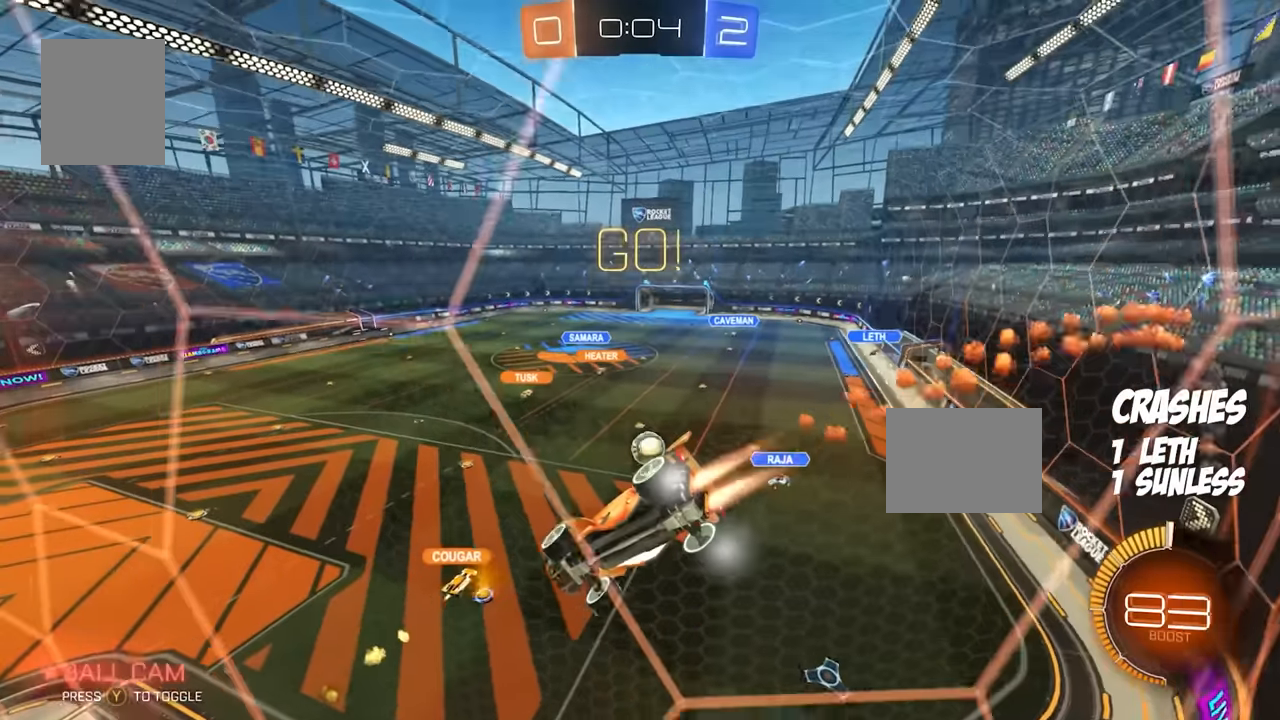
Gameplay with a controller (Xbox layout); each line is a JSON object with the inputs held at the frame after it. "events" lists button and stick changes between this image and that frame as [ms after this image, input, new state], when the widget could be followed in between. Not read: DPAD_DOWN DPAD_LEFT DPAD_RIGHT DPAD_UP L3 R3 SELECT START.
{"buttons": ["A", "L2", "R2"]}
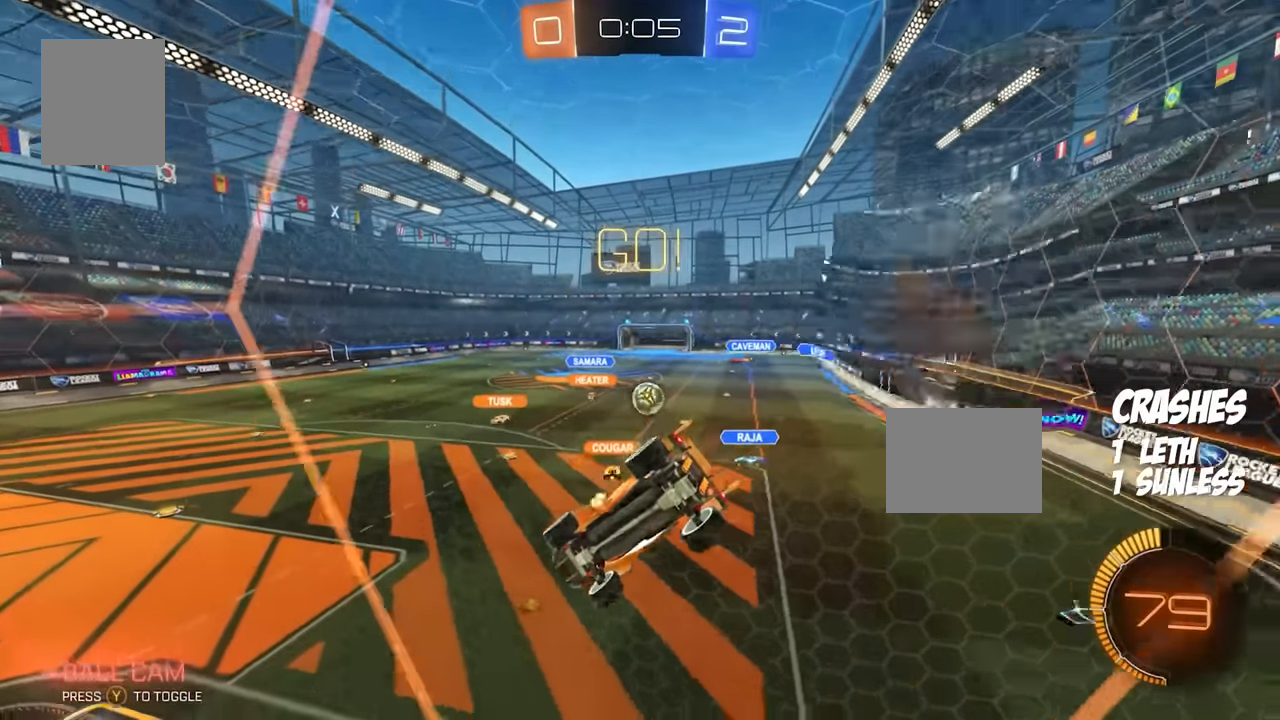
{"buttons": ["A", "B", "R2"], "events": [[100, "A", "up"], [167, "B", "down"], [434, "A", "down"], [467, "L2", "up"]]}
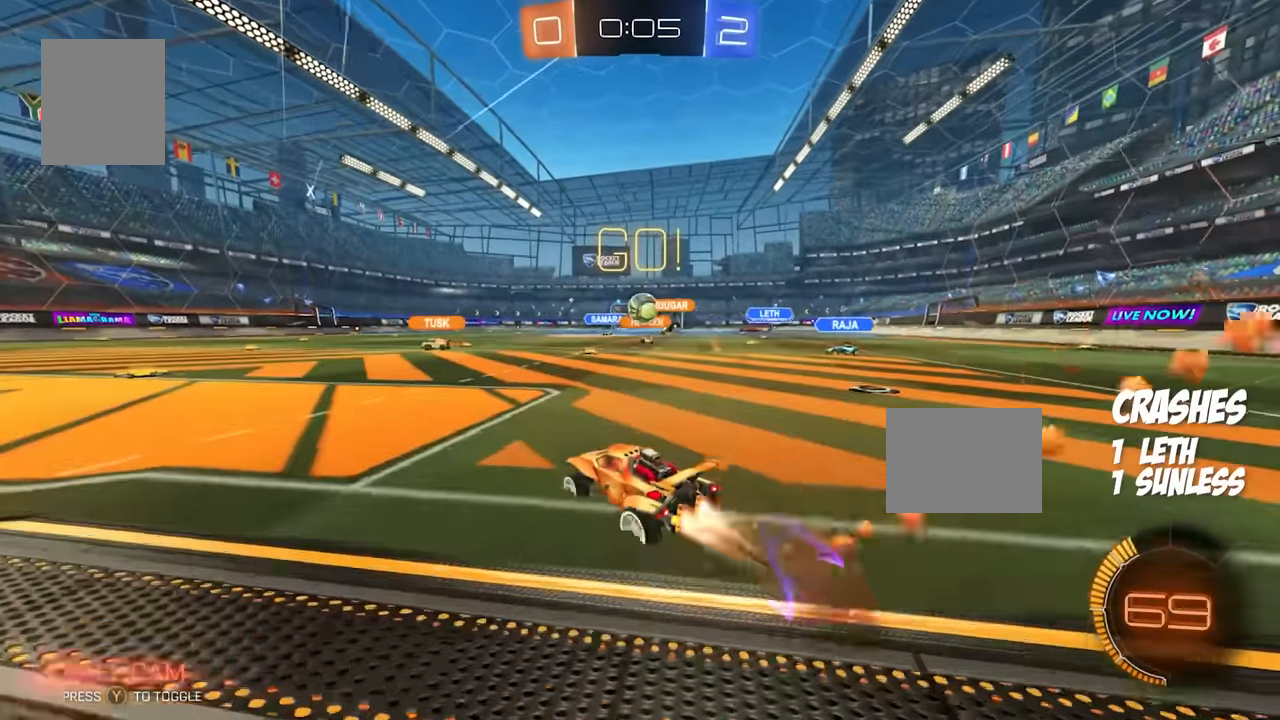
{"buttons": ["B", "R2"], "events": [[67, "A", "up"], [84, "B", "up"], [317, "B", "down"]]}
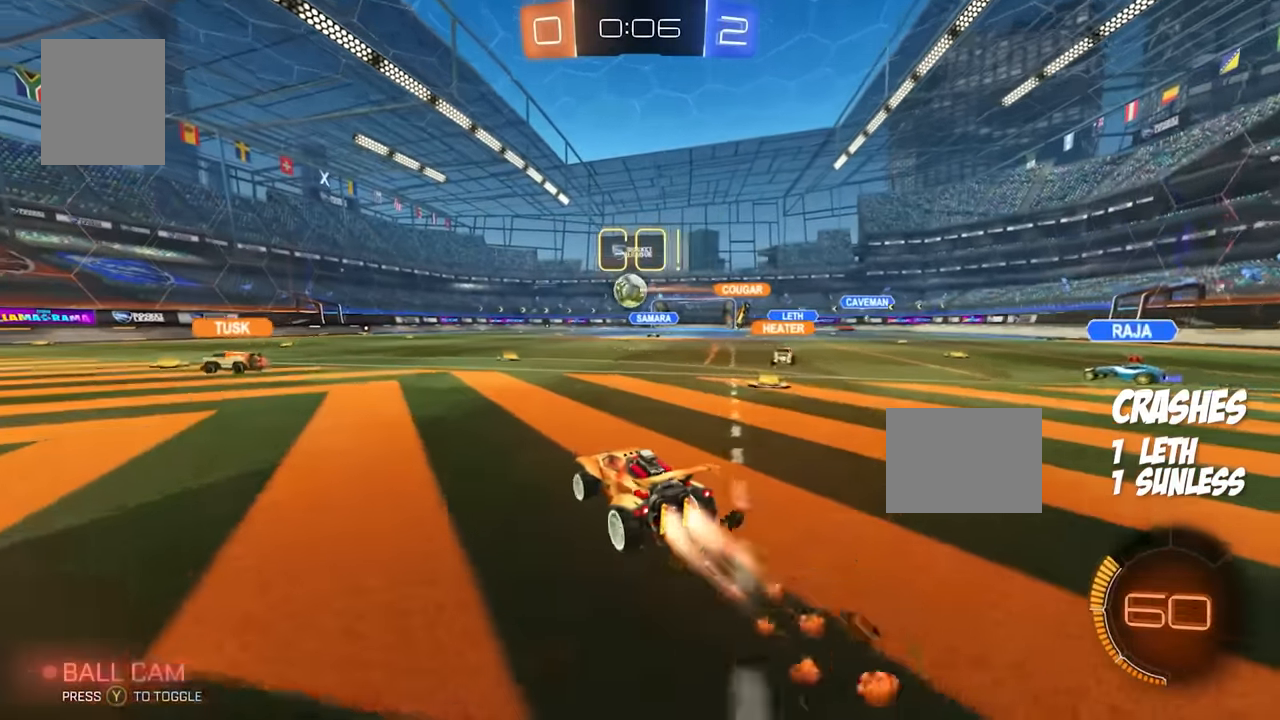
{"buttons": ["R2"], "events": [[134, "A", "down"], [167, "A", "up"], [184, "B", "up"], [234, "B", "down"], [250, "A", "down"], [367, "A", "up"], [434, "B", "up"]]}
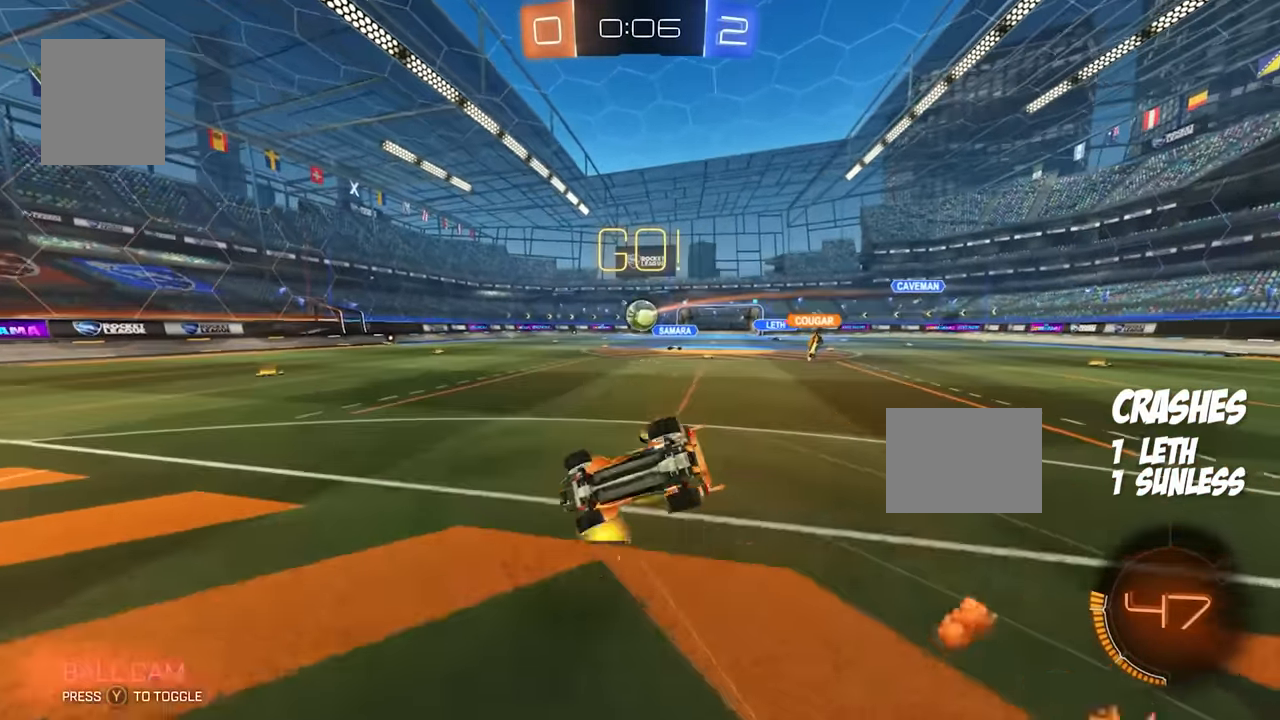
{"buttons": ["R2"], "events": []}
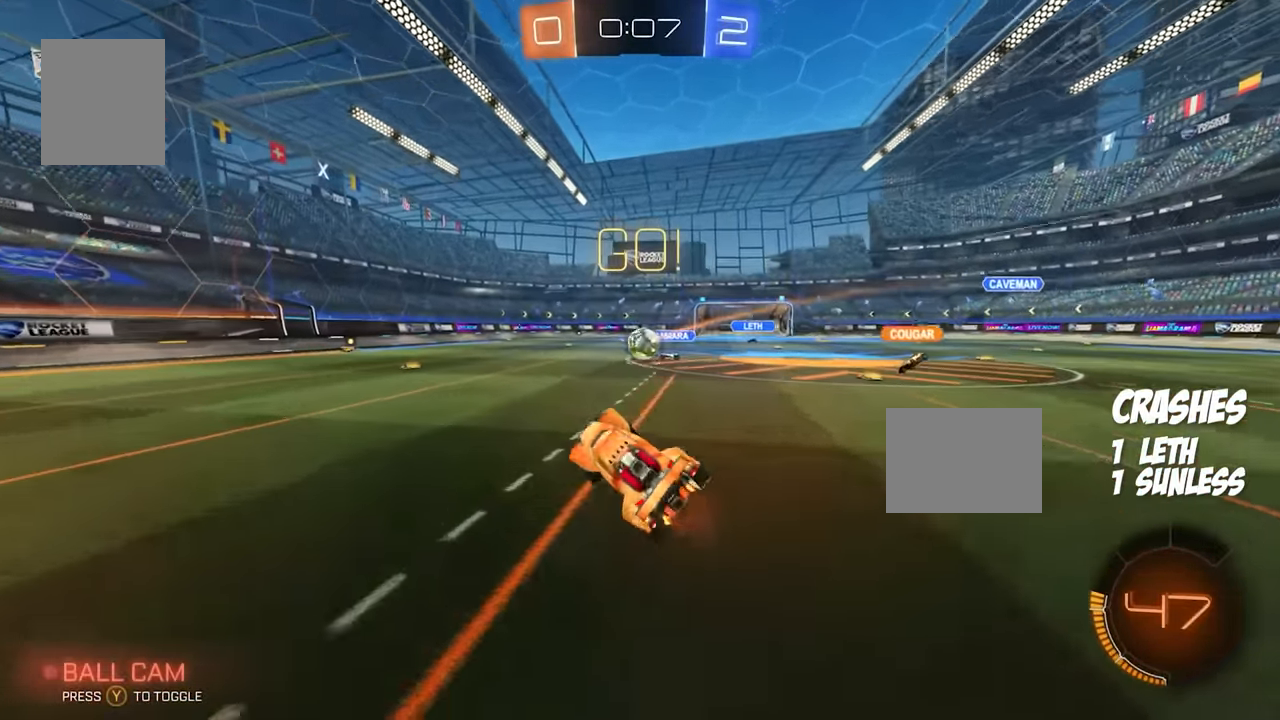
{"buttons": ["B", "R2"], "events": [[250, "B", "down"]]}
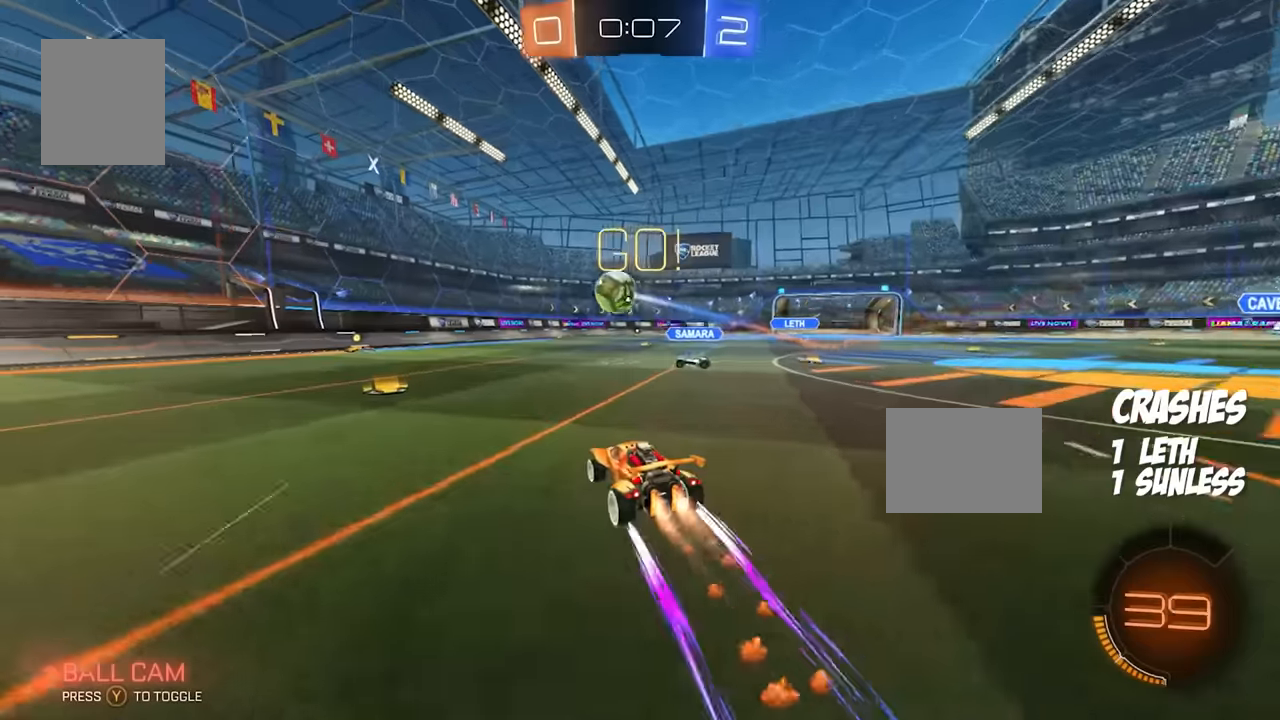
{"buttons": ["R2"], "events": [[133, "B", "up"]]}
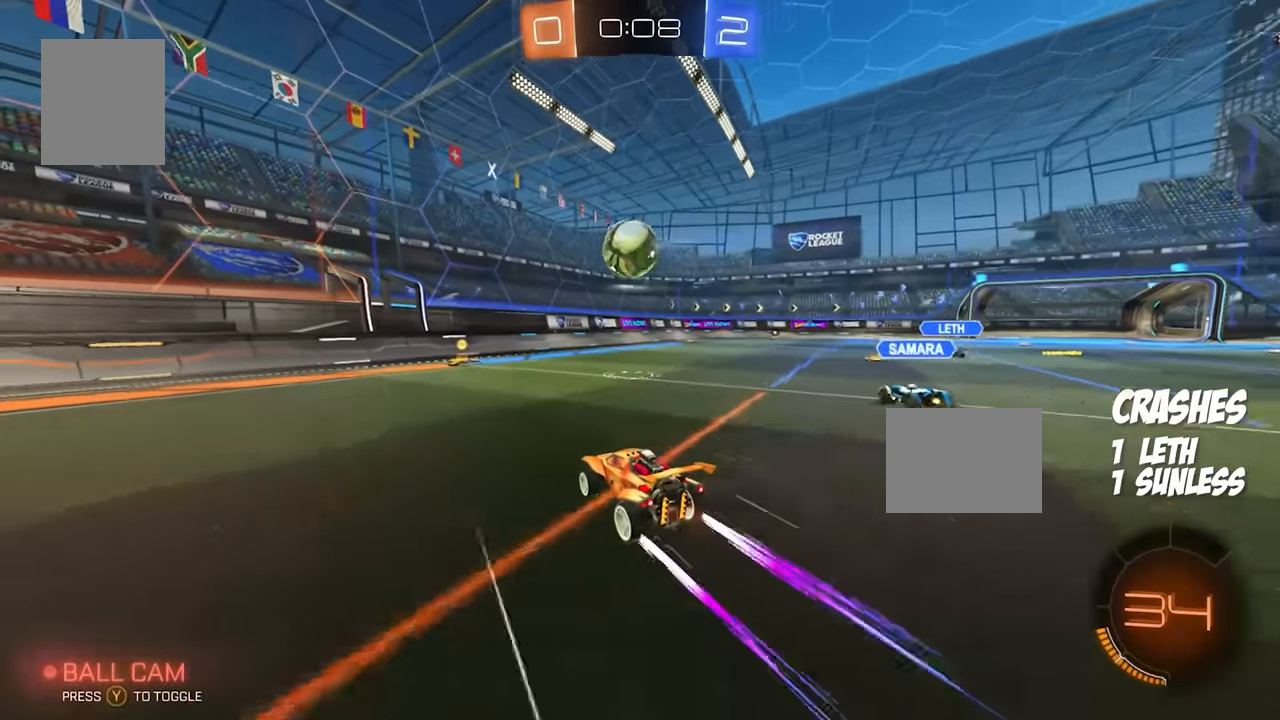
{"buttons": ["A", "B", "R2"], "events": [[466, "A", "down"], [466, "B", "down"]]}
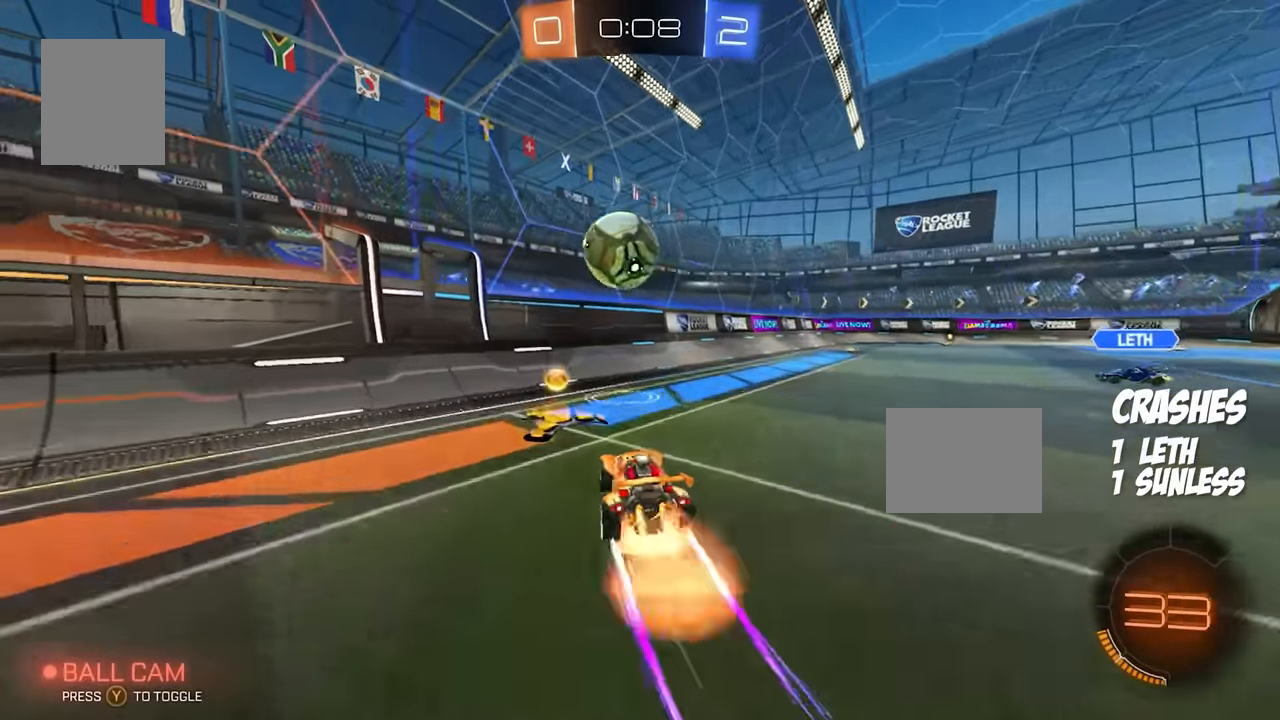
{"buttons": ["B", "R2"], "events": [[266, "A", "up"], [333, "B", "up"], [383, "B", "down"]]}
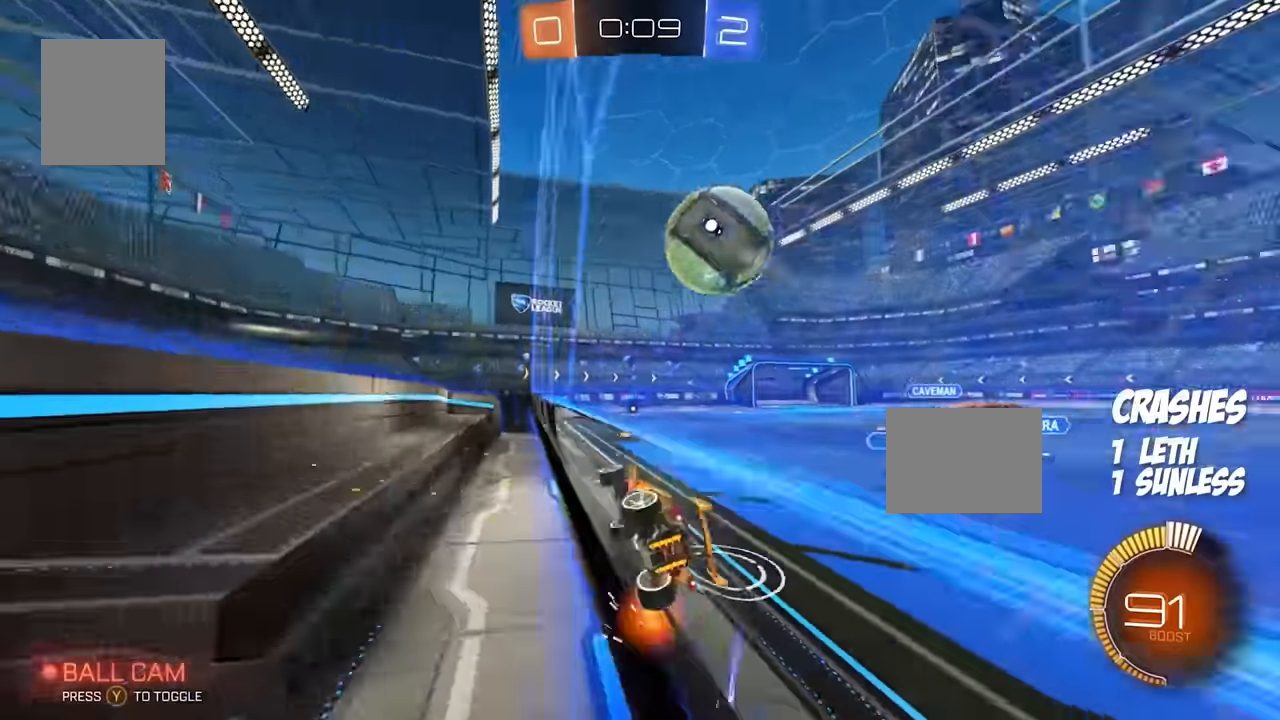
{"buttons": []}
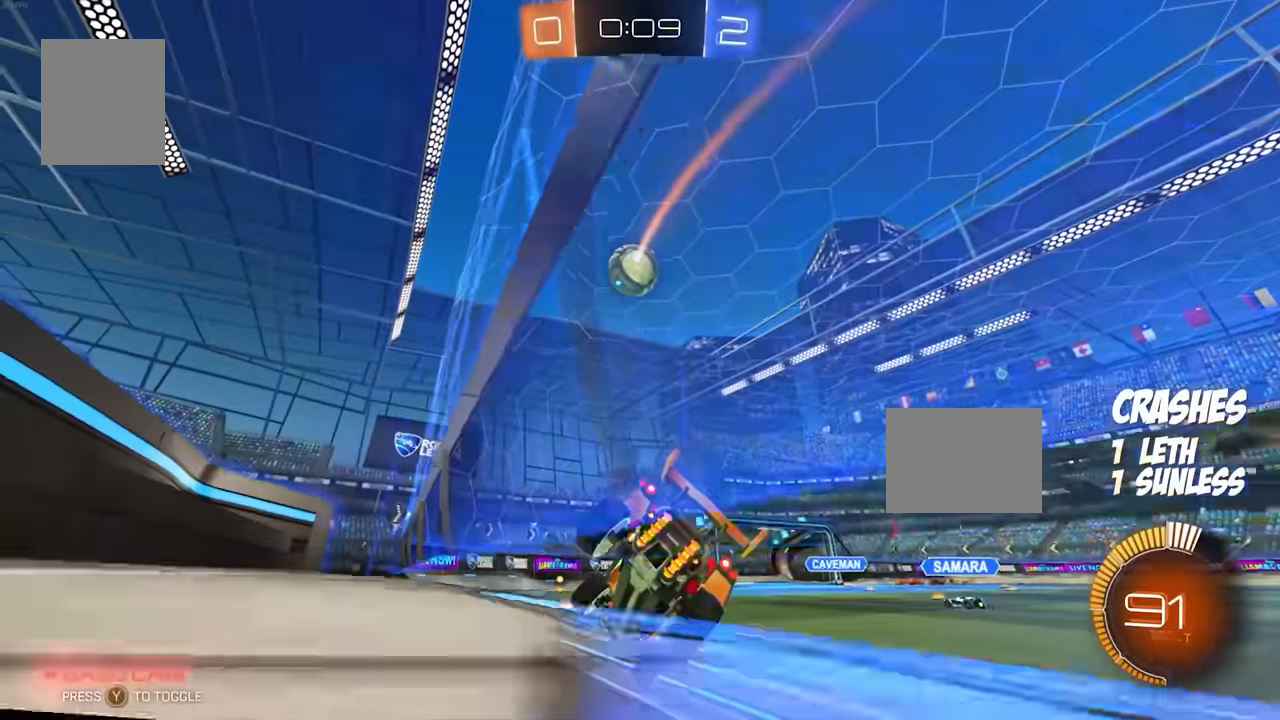
{"buttons": [], "events": [[100, "B", "down"], [150, "B", "up"]]}